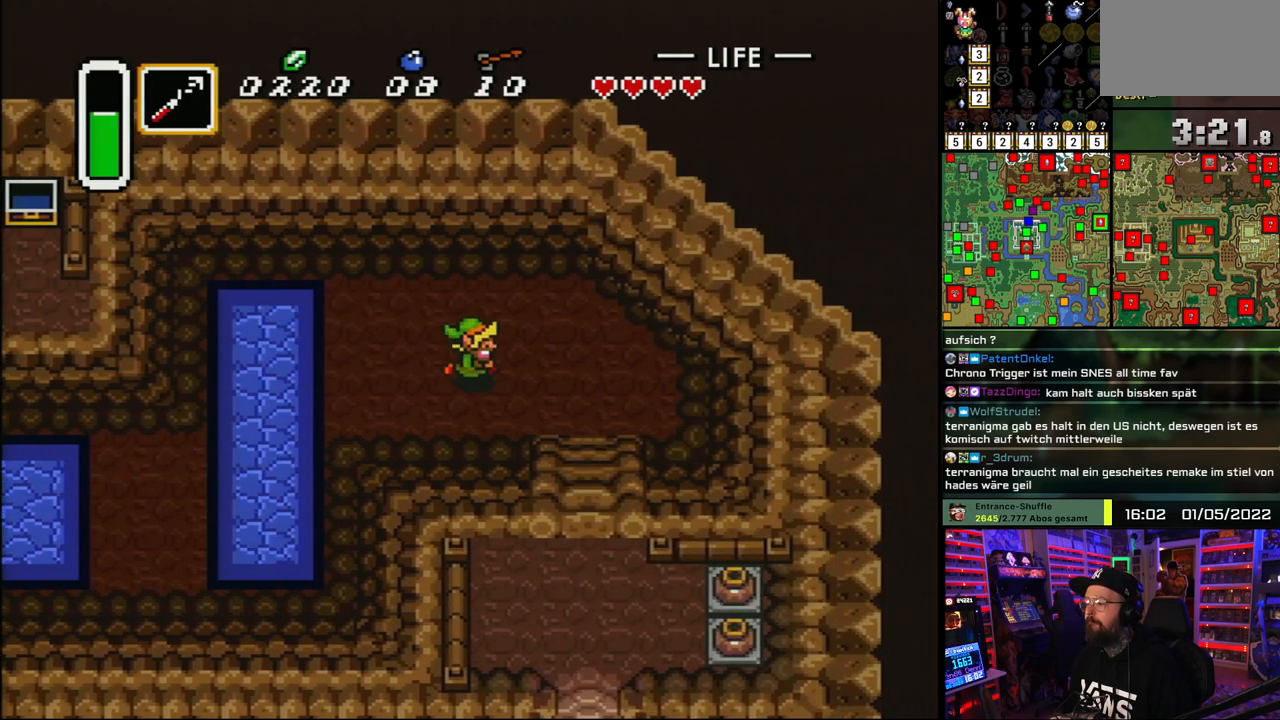
Gameplay with a controller (Nintendo layout); each line is a JSON object with the inputs held at the frame after it. "events" lists button and stick changes between this image and that frame as [ms after this image, input, new state], when the widget could be followed in between. Not read: L1 L3 R1 R3.
{"buttons": ["DPAD_DOWN"], "events": [[83, "DPAD_DOWN", "up"], [233, "DPAD_DOWN", "down"], [467, "DPAD_RIGHT", "up"]]}
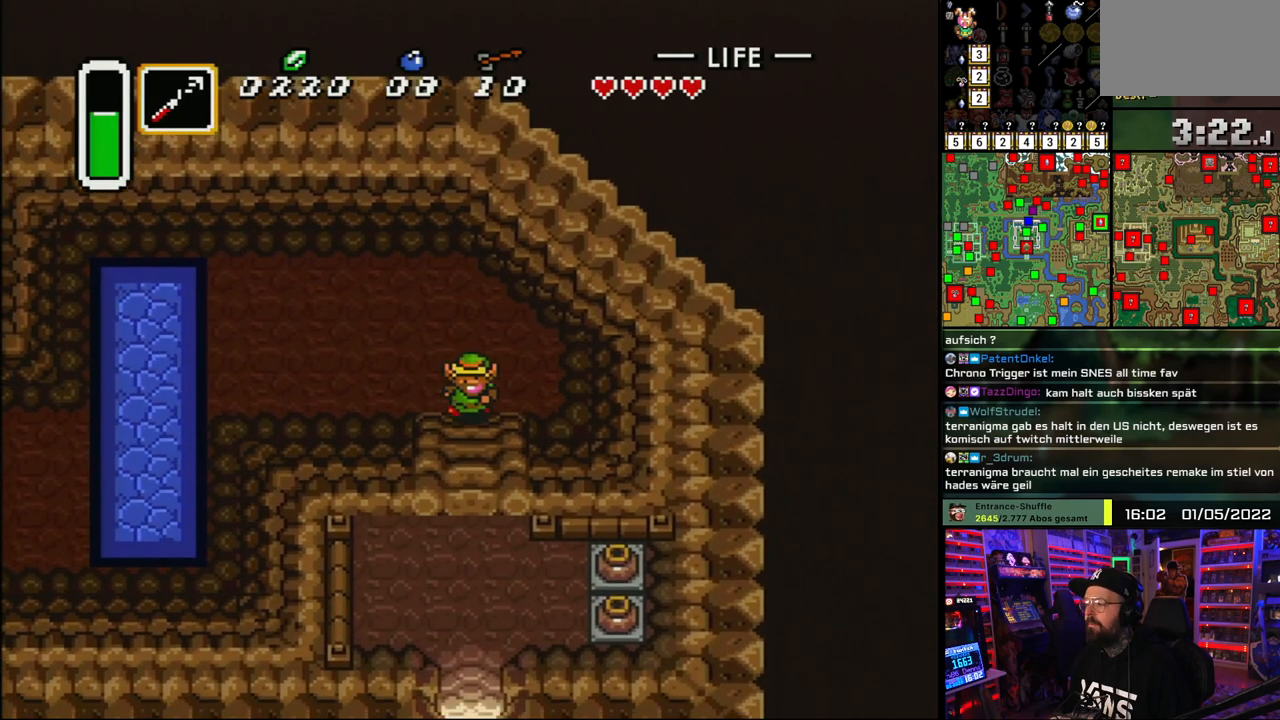
{"buttons": [], "events": [[367, "DPAD_DOWN", "up"]]}
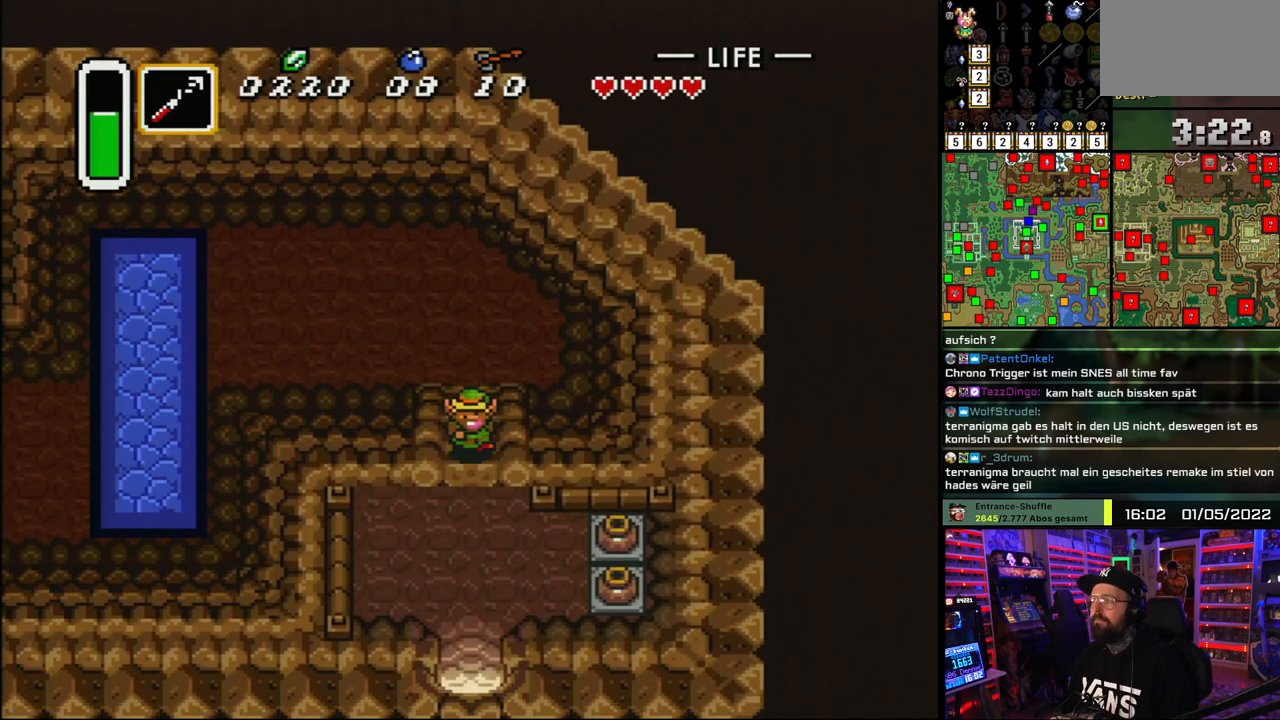
{"buttons": ["DPAD_DOWN"], "events": [[17, "DPAD_DOWN", "down"]]}
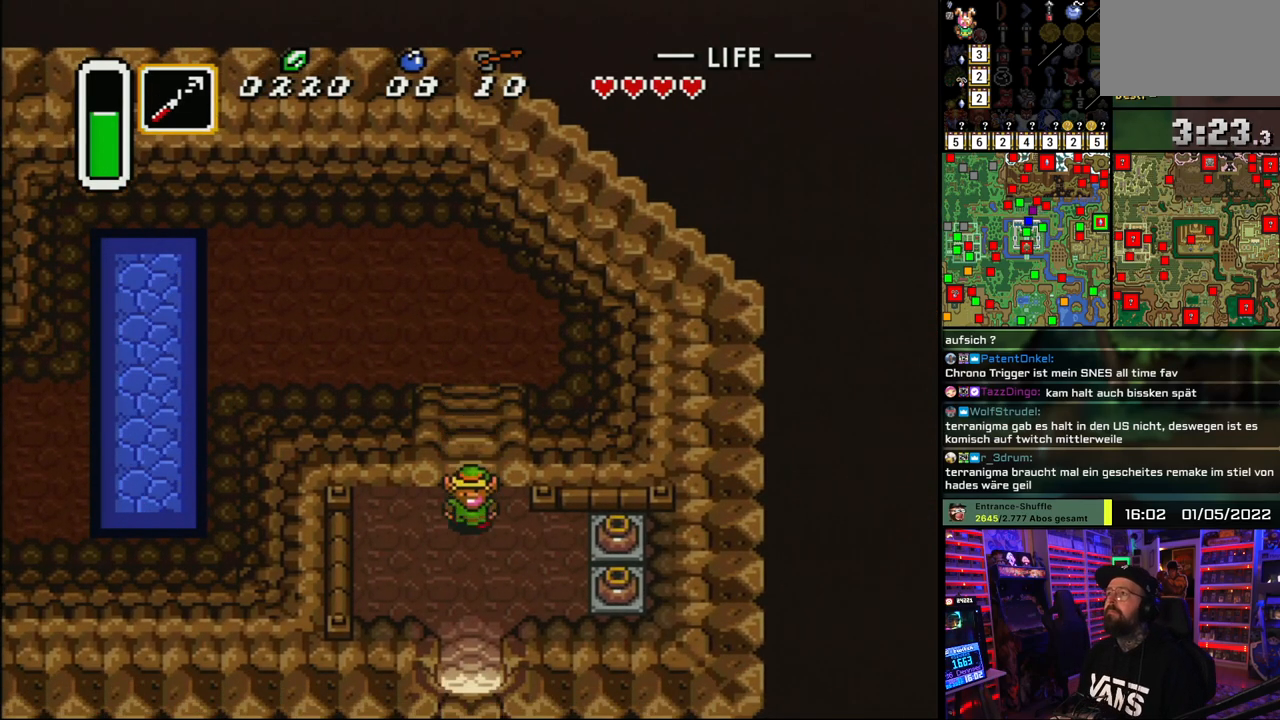
{"buttons": ["DPAD_DOWN"], "events": []}
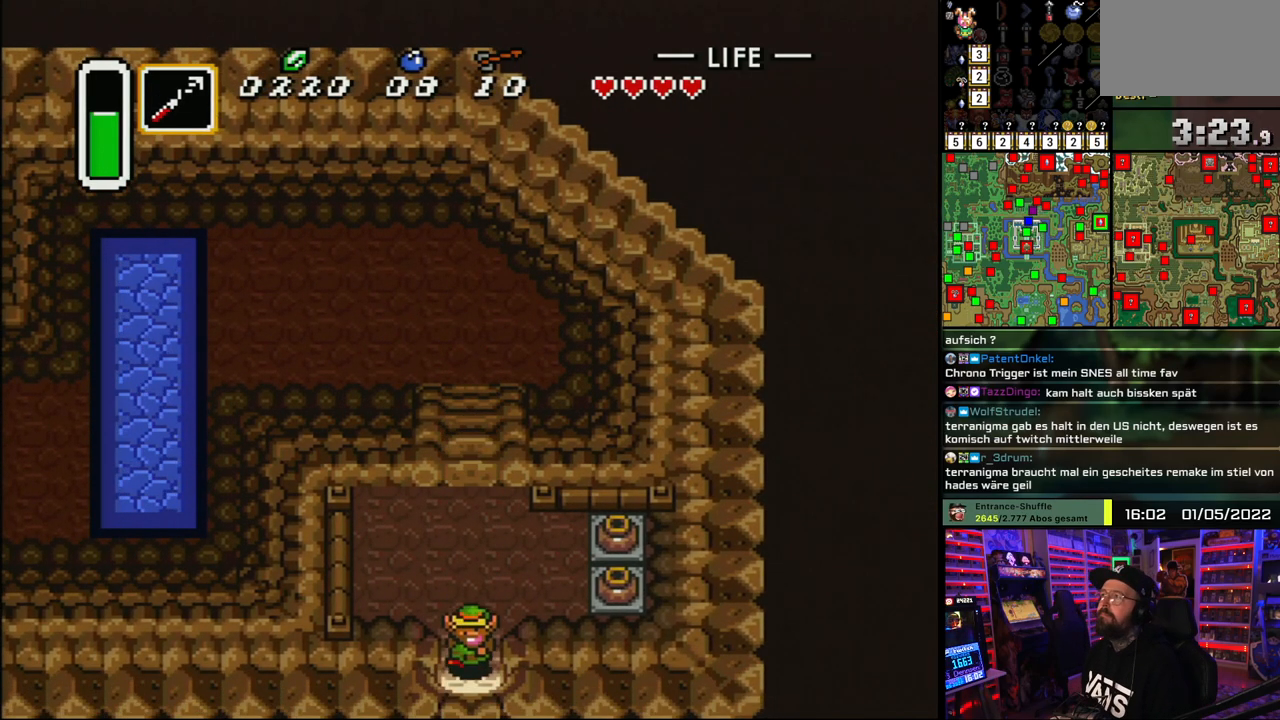
{"buttons": ["DPAD_DOWN"], "events": []}
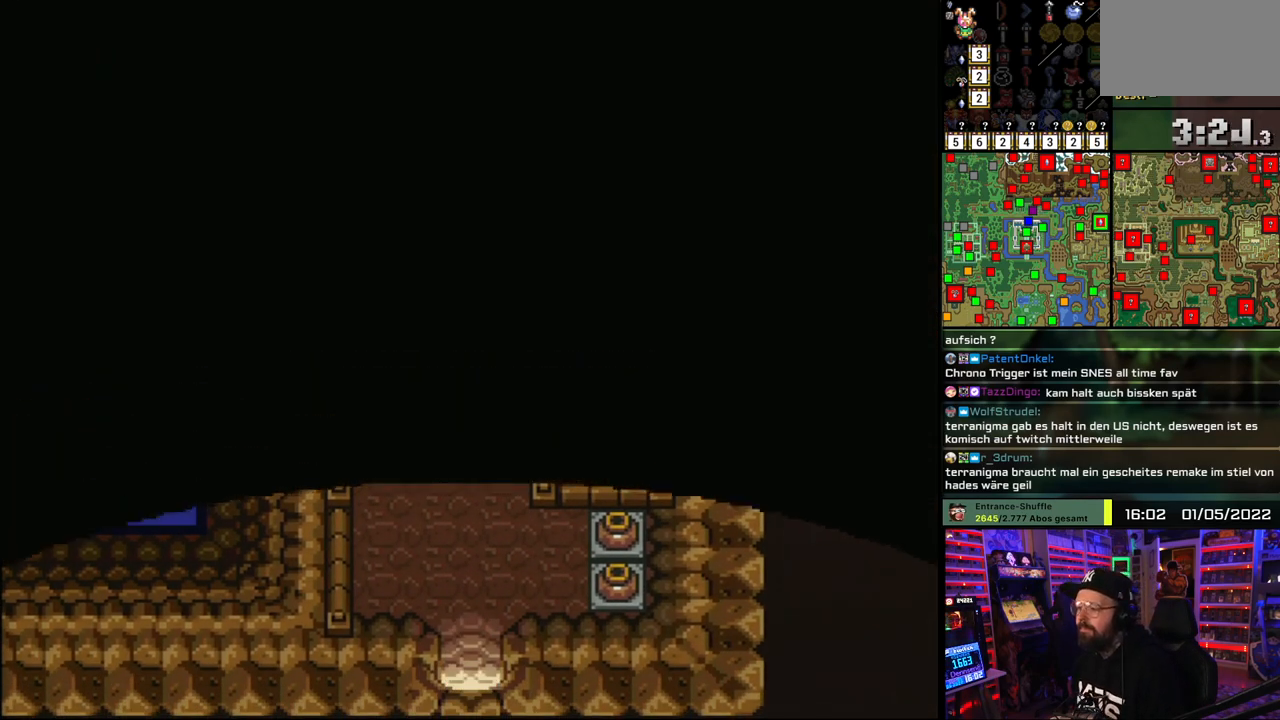
{"buttons": ["A"], "events": [[167, "A", "down"], [183, "DPAD_DOWN", "up"], [300, "A", "up"], [367, "A", "down"]]}
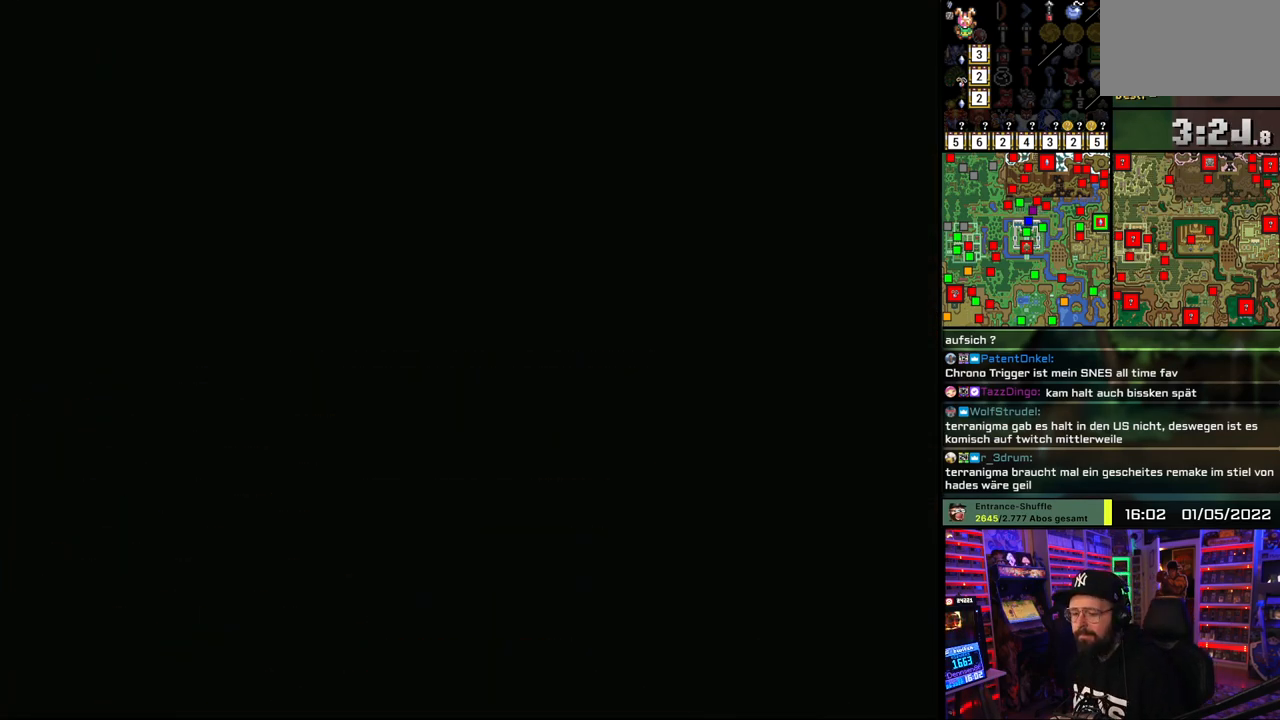
{"buttons": ["DPAD_DOWN"], "events": [[17, "A", "up"], [83, "A", "down"], [133, "A", "up"], [150, "A", "down"], [167, "DPAD_DOWN", "down"], [233, "A", "up"], [300, "A", "down"], [450, "A", "up"]]}
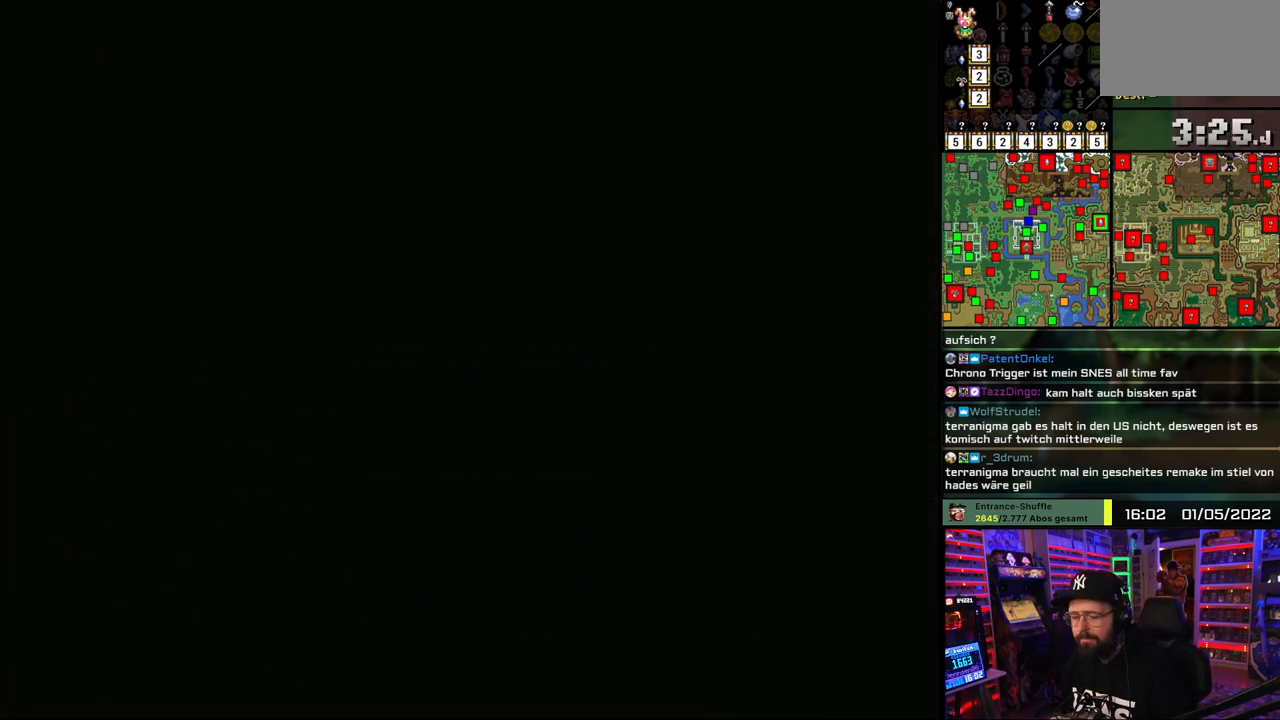
{"buttons": ["DPAD_DOWN"], "events": []}
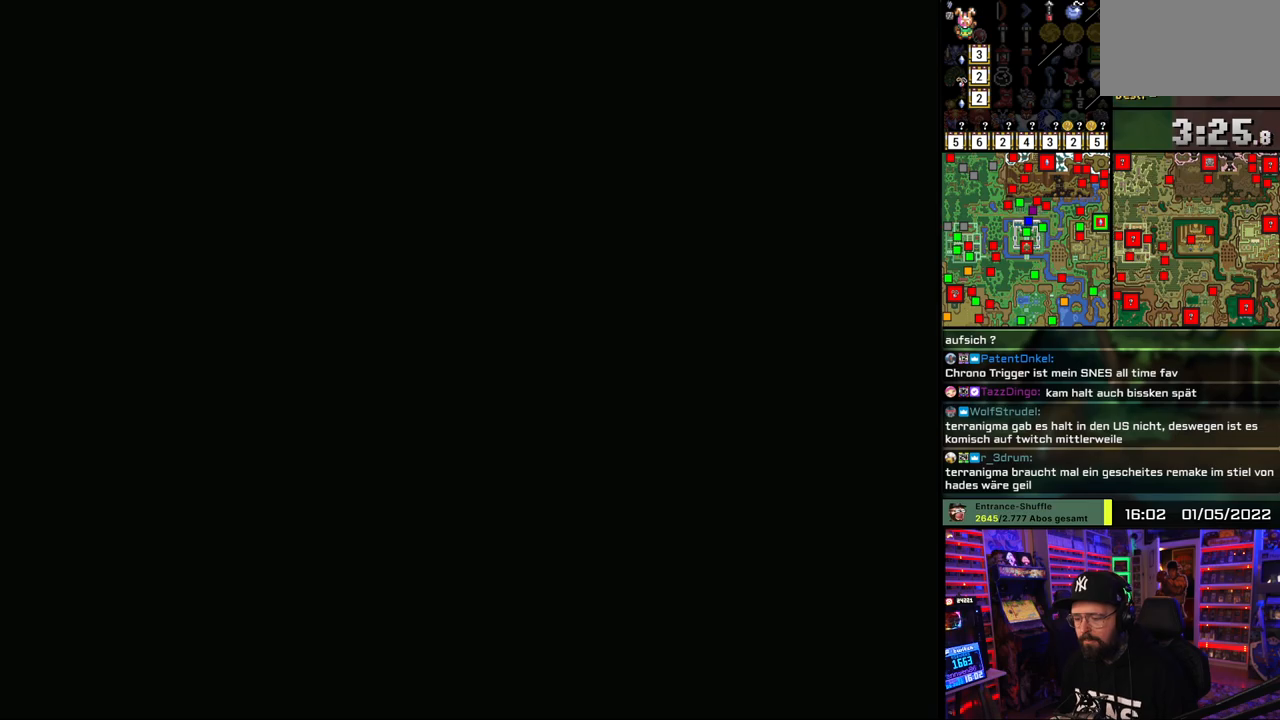
{"buttons": ["DPAD_DOWN"], "events": []}
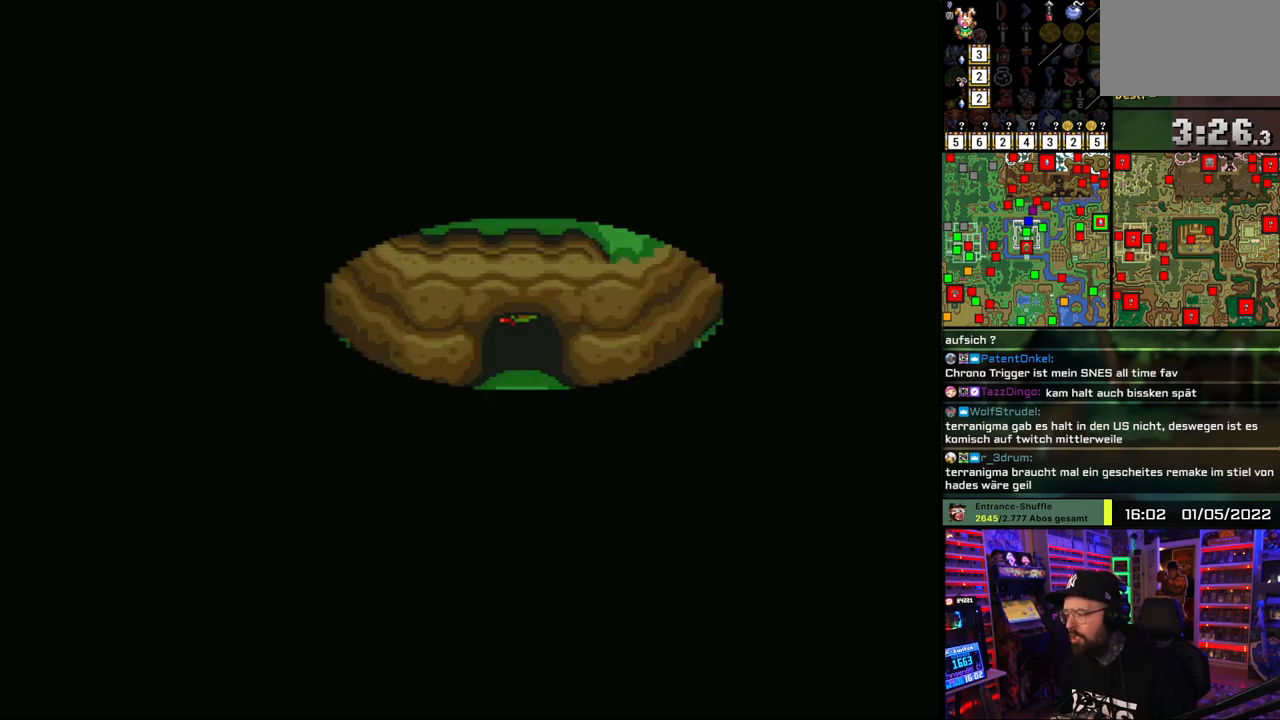
{"buttons": ["DPAD_DOWN"], "events": []}
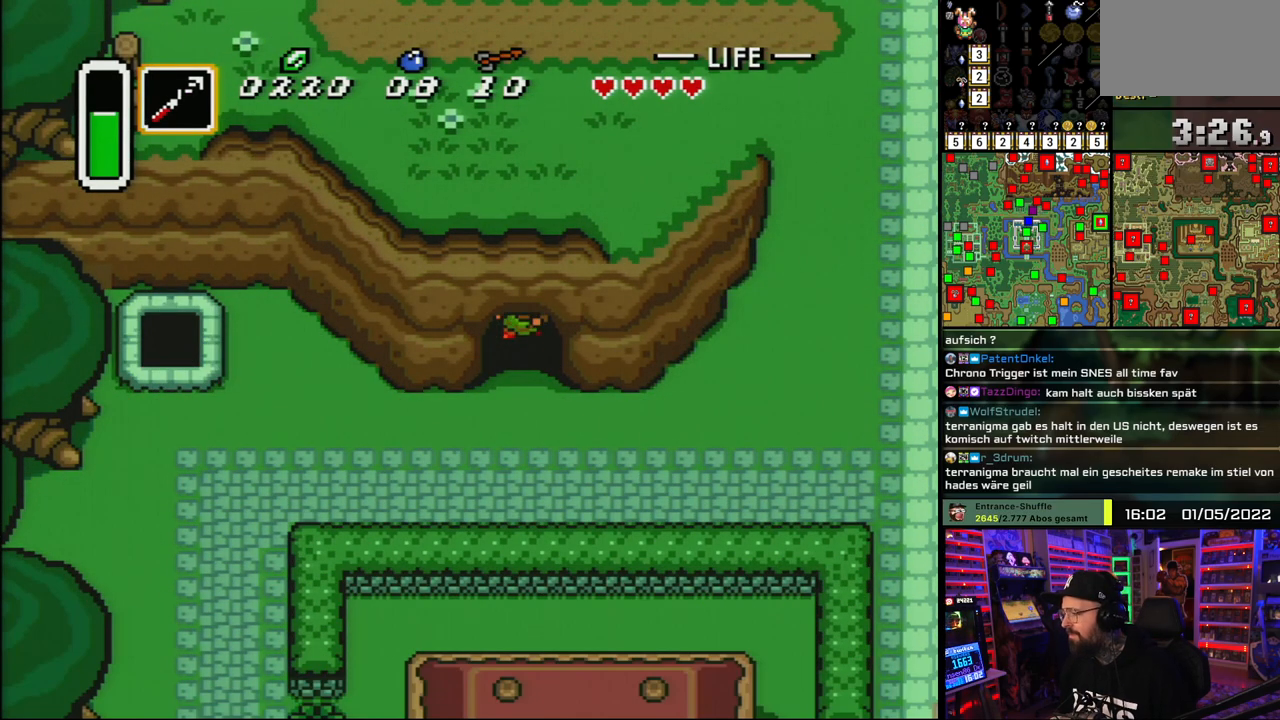
{"buttons": ["DPAD_DOWN", "DPAD_RIGHT"], "events": [[350, "DPAD_RIGHT", "down"]]}
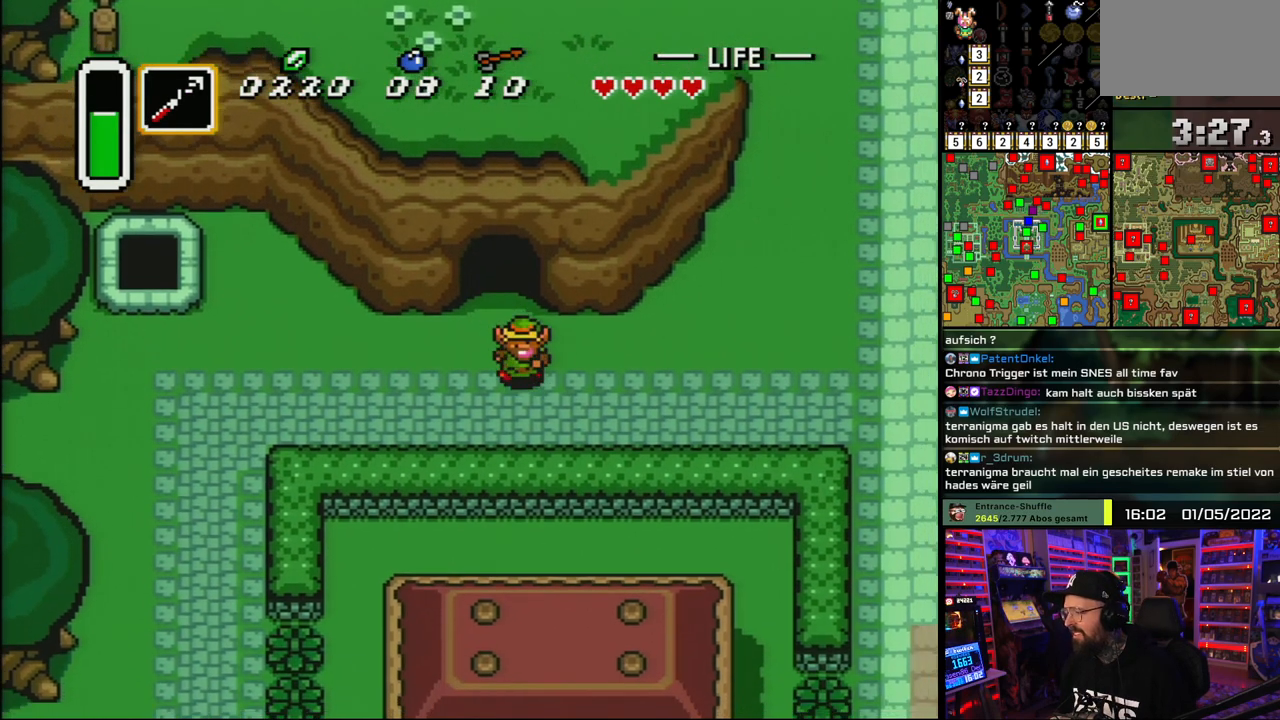
{"buttons": ["DPAD_RIGHT"], "events": [[83, "DPAD_DOWN", "up"]]}
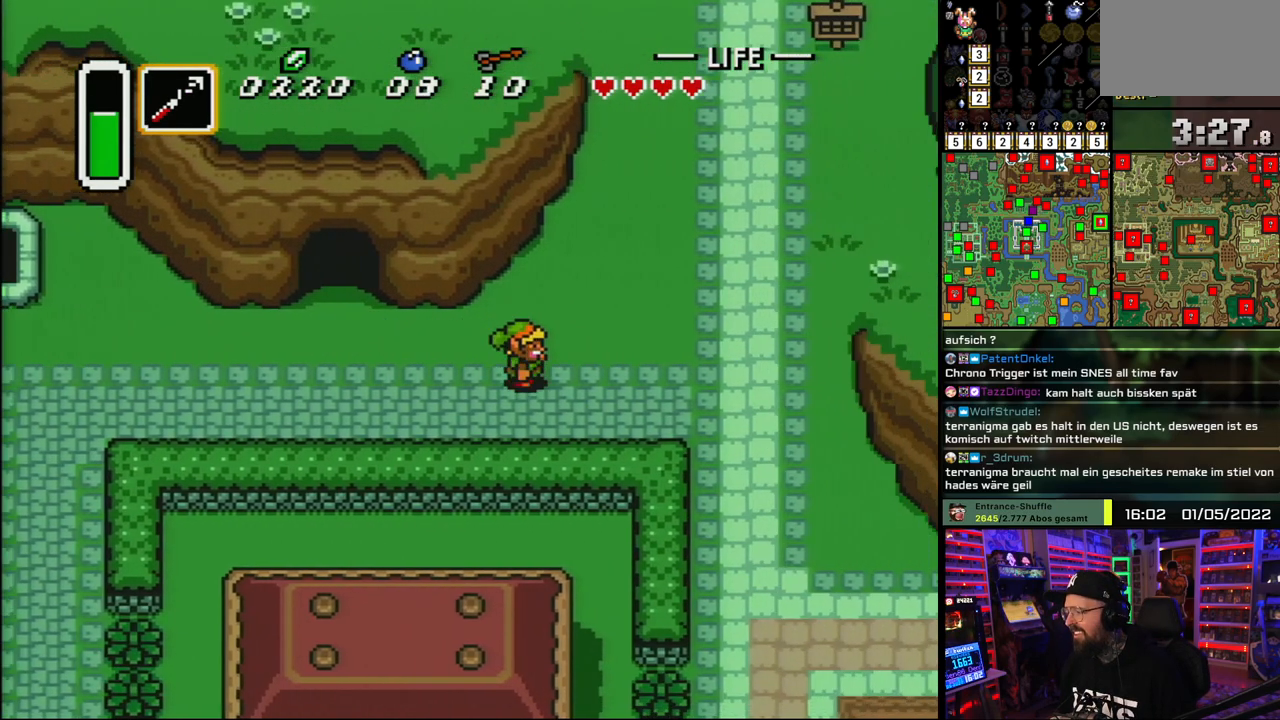
{"buttons": ["DPAD_DOWN", "DPAD_RIGHT"], "events": [[433, "DPAD_DOWN", "down"]]}
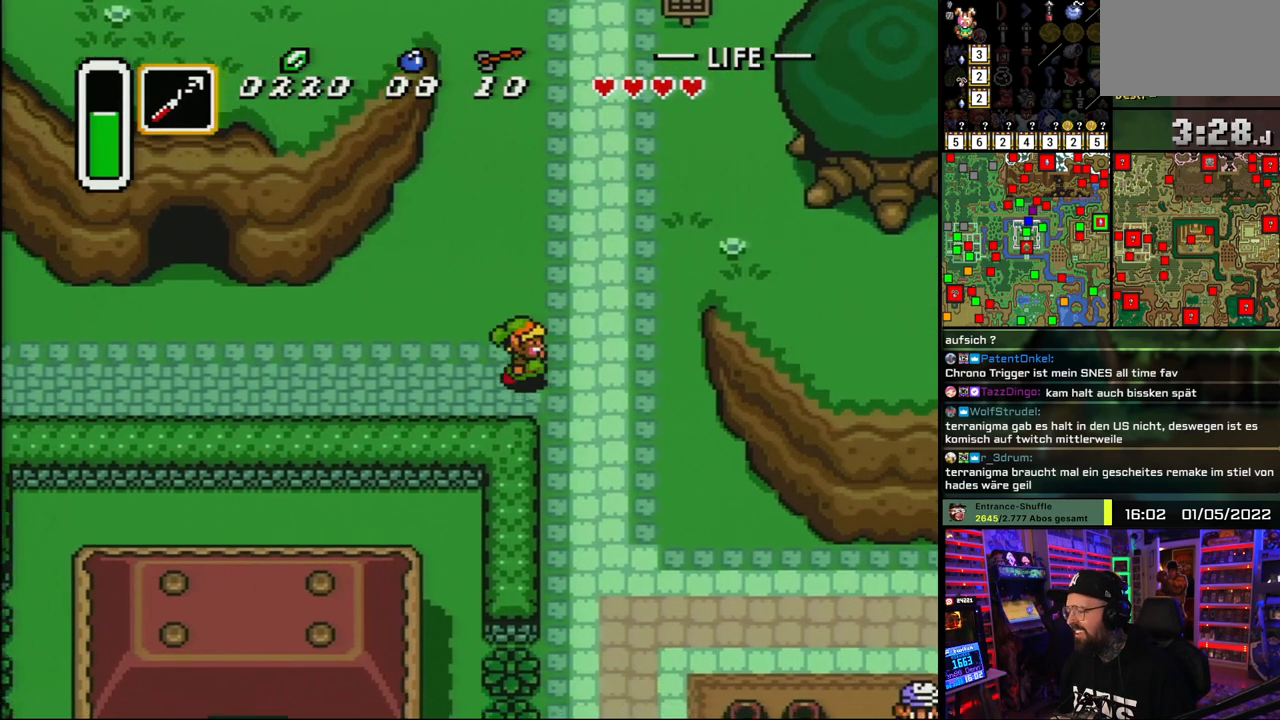
{"buttons": ["DPAD_DOWN", "DPAD_RIGHT"], "events": [[317, "DPAD_RIGHT", "up"], [433, "DPAD_RIGHT", "down"]]}
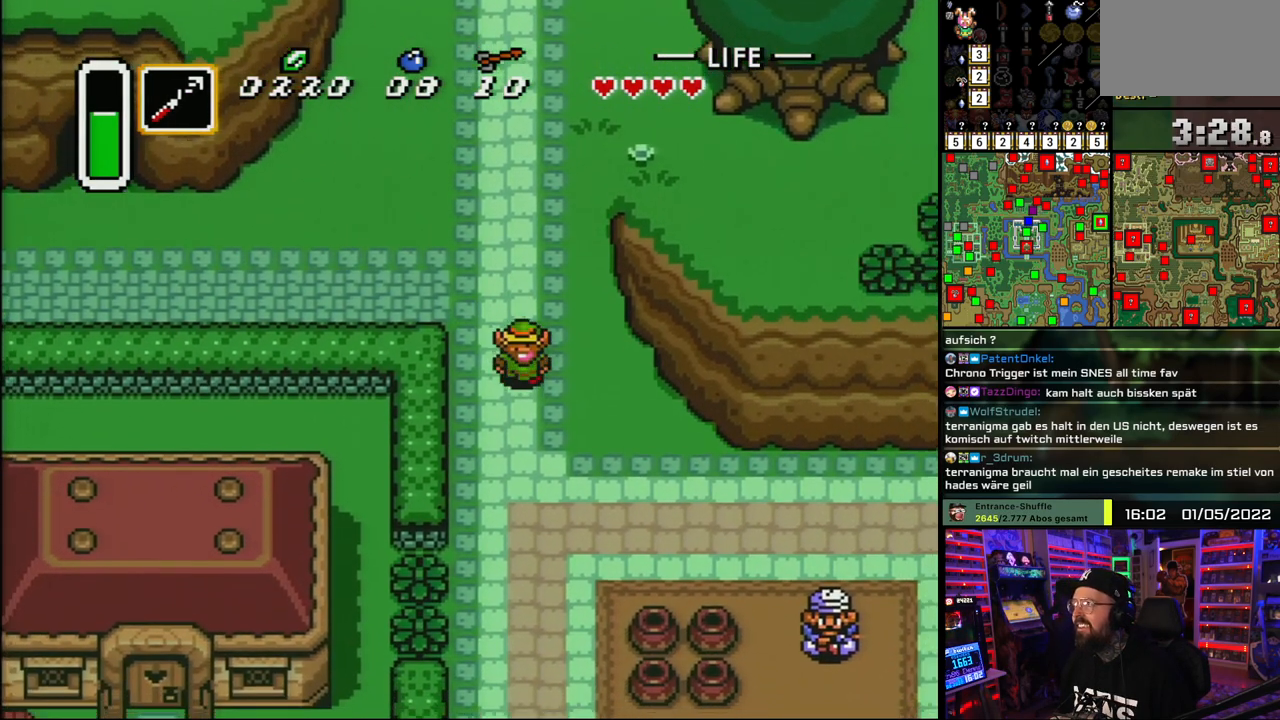
{"buttons": ["DPAD_DOWN", "DPAD_RIGHT"], "events": [[17, "DPAD_RIGHT", "up"], [100, "DPAD_RIGHT", "down"]]}
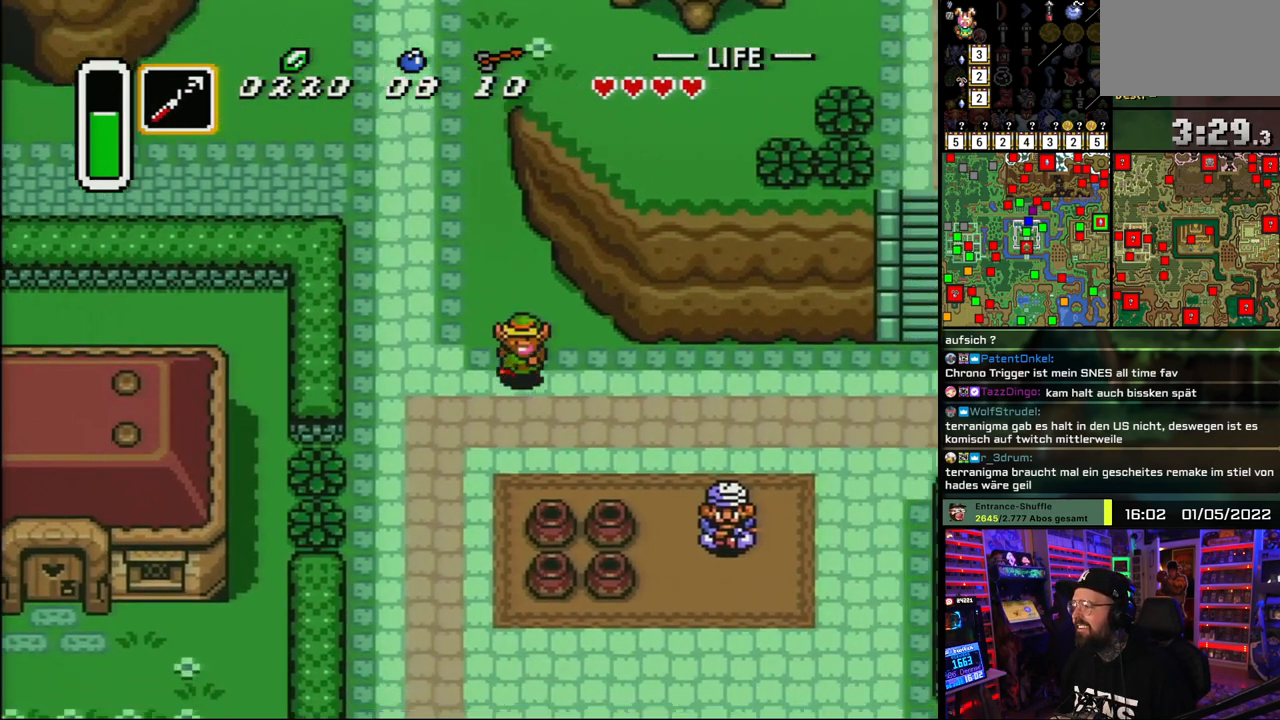
{"buttons": ["DPAD_DOWN", "DPAD_RIGHT"], "events": [[250, "DPAD_DOWN", "up"], [250, "DPAD_LEFT", "down"], [267, "DPAD_DOWN", "down"], [267, "DPAD_LEFT", "up"]]}
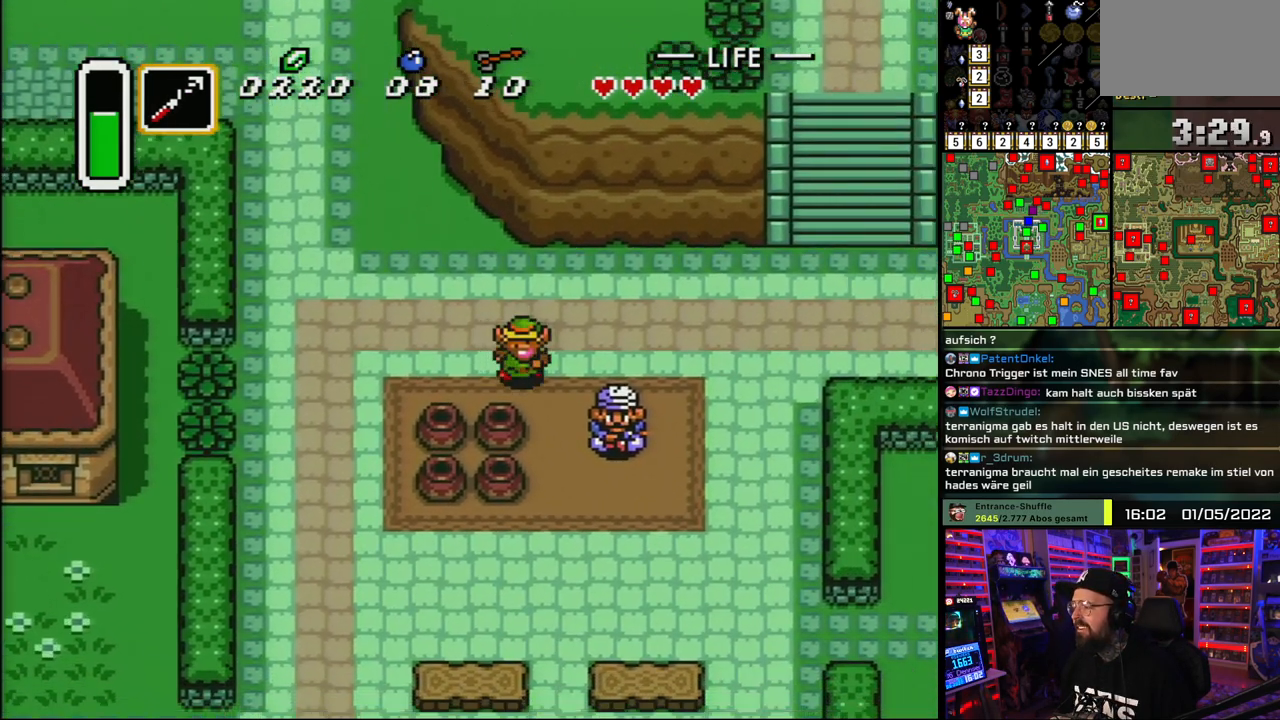
{"buttons": ["A", "DPAD_DOWN"], "events": [[200, "DPAD_RIGHT", "up"], [250, "DPAD_RIGHT", "down"], [283, "DPAD_DOWN", "up"], [333, "A", "down"], [417, "A", "up"], [433, "DPAD_DOWN", "down"], [467, "A", "down"], [483, "DPAD_RIGHT", "up"]]}
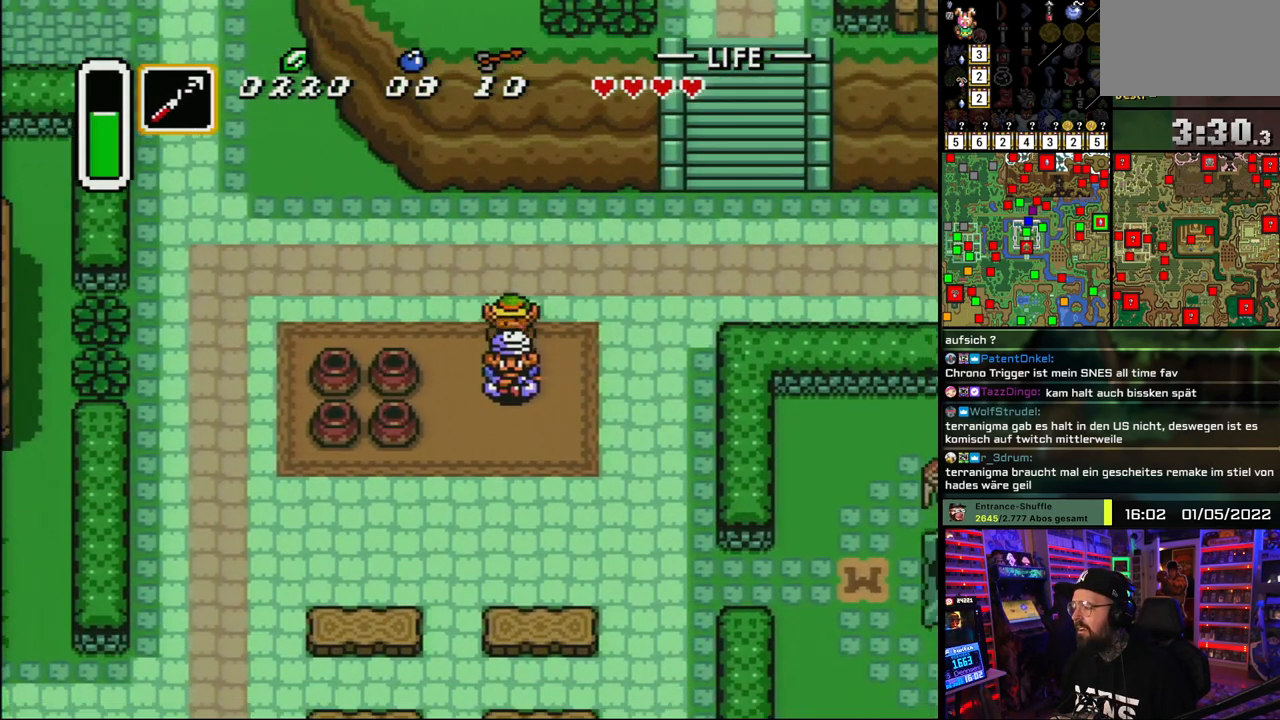
{"buttons": [], "events": [[83, "A", "up"], [117, "A", "down"], [267, "A", "up"], [267, "DPAD_DOWN", "up"], [317, "A", "down"], [467, "A", "up"]]}
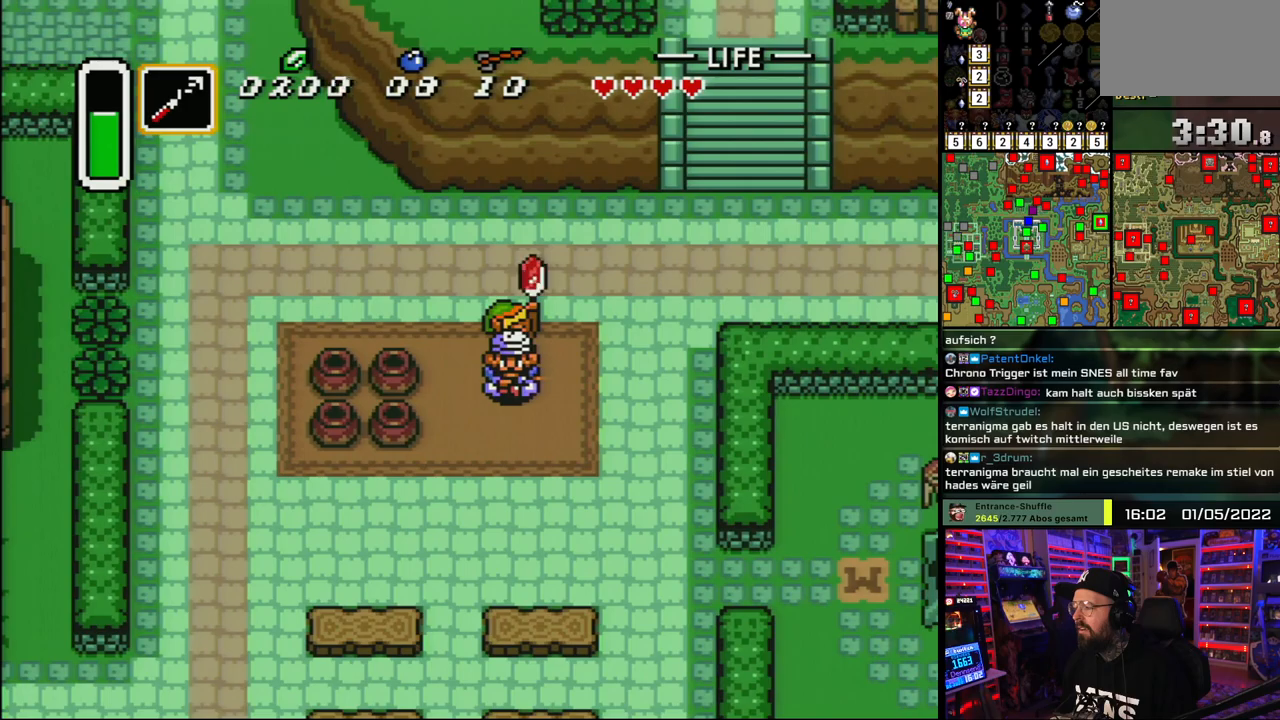
{"buttons": ["DPAD_RIGHT"], "events": [[67, "A", "down"], [183, "A", "up"], [183, "DPAD_RIGHT", "down"]]}
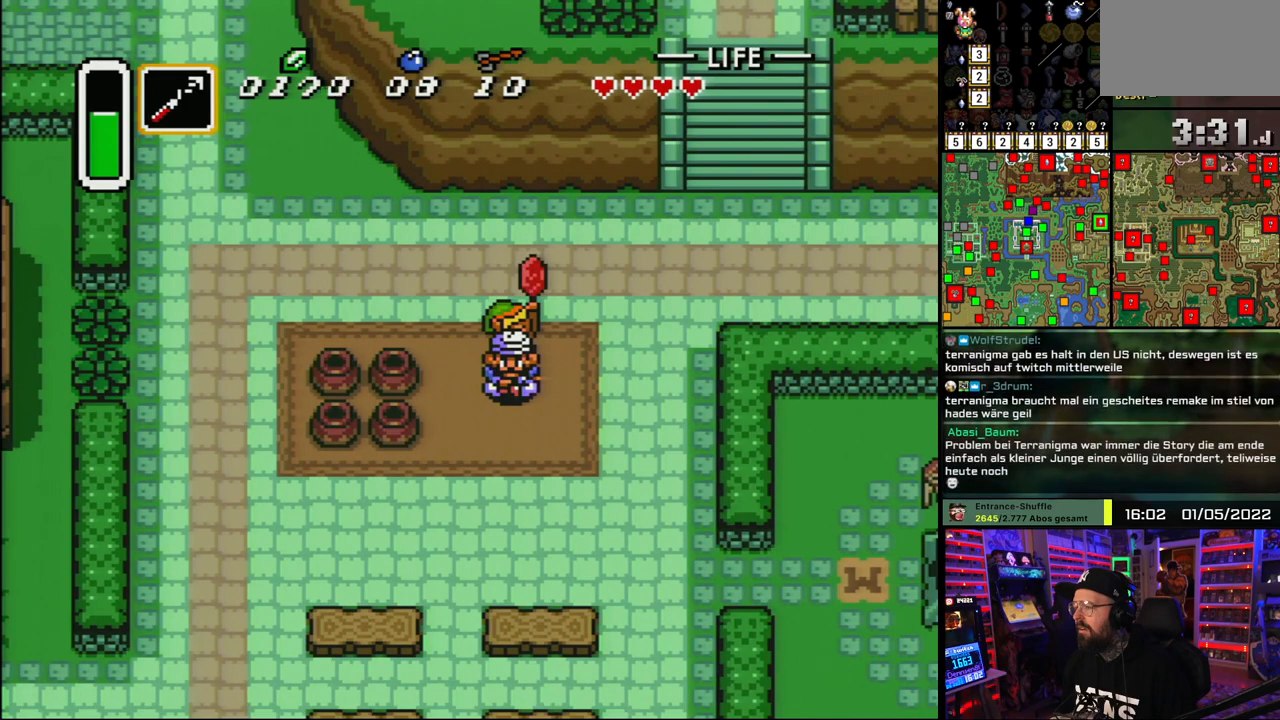
{"buttons": ["DPAD_RIGHT"], "events": []}
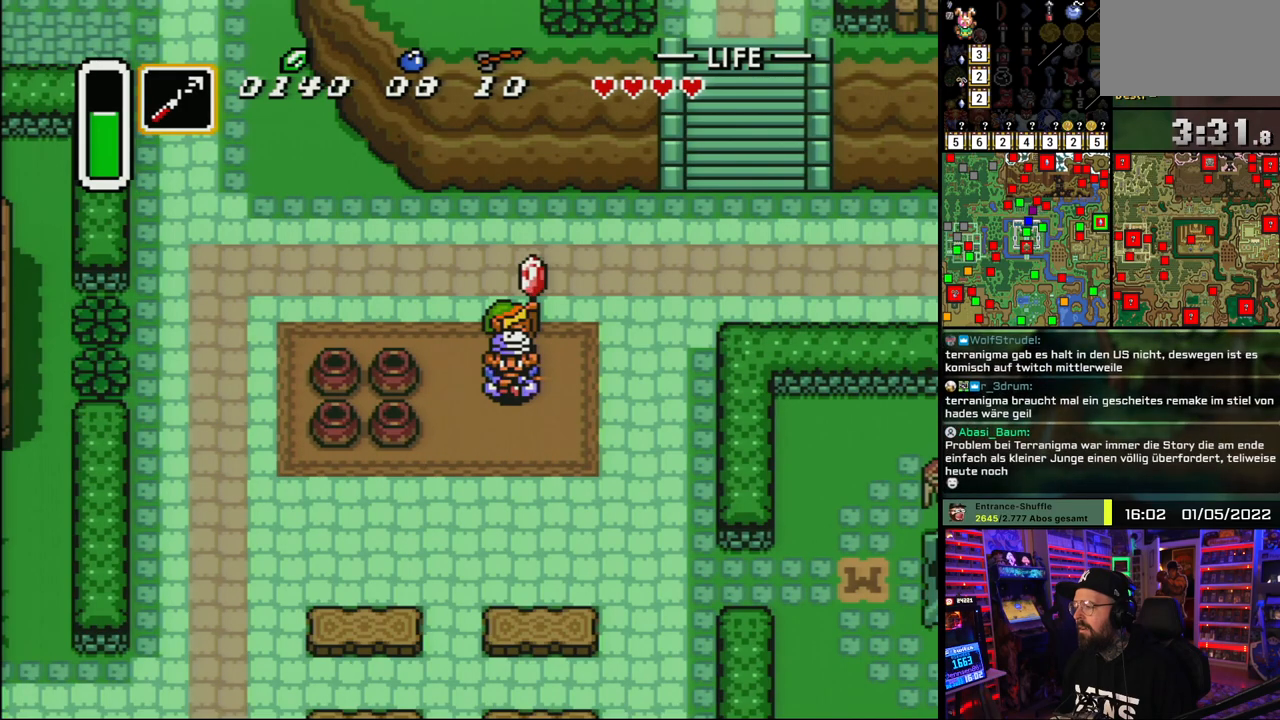
{"buttons": ["DPAD_RIGHT"], "events": []}
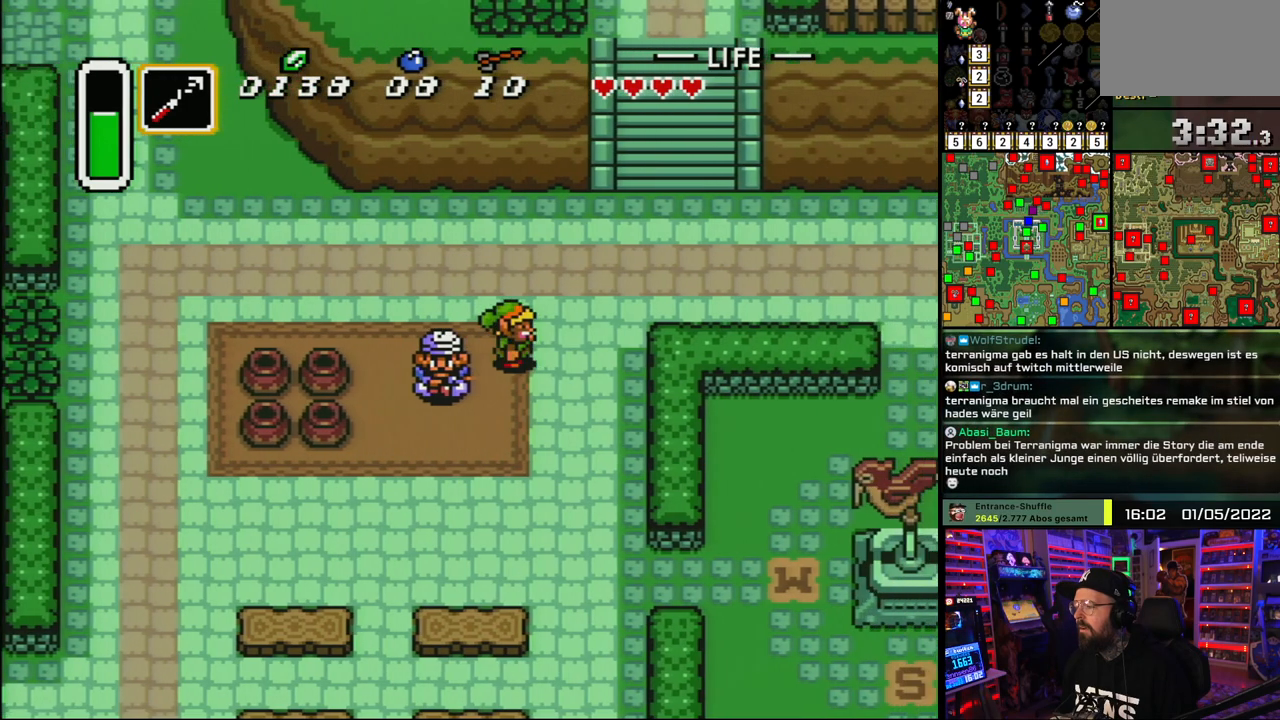
{"buttons": ["DPAD_DOWN"], "events": [[50, "DPAD_DOWN", "down"], [150, "DPAD_RIGHT", "up"], [400, "DPAD_LEFT", "down"], [467, "DPAD_LEFT", "up"]]}
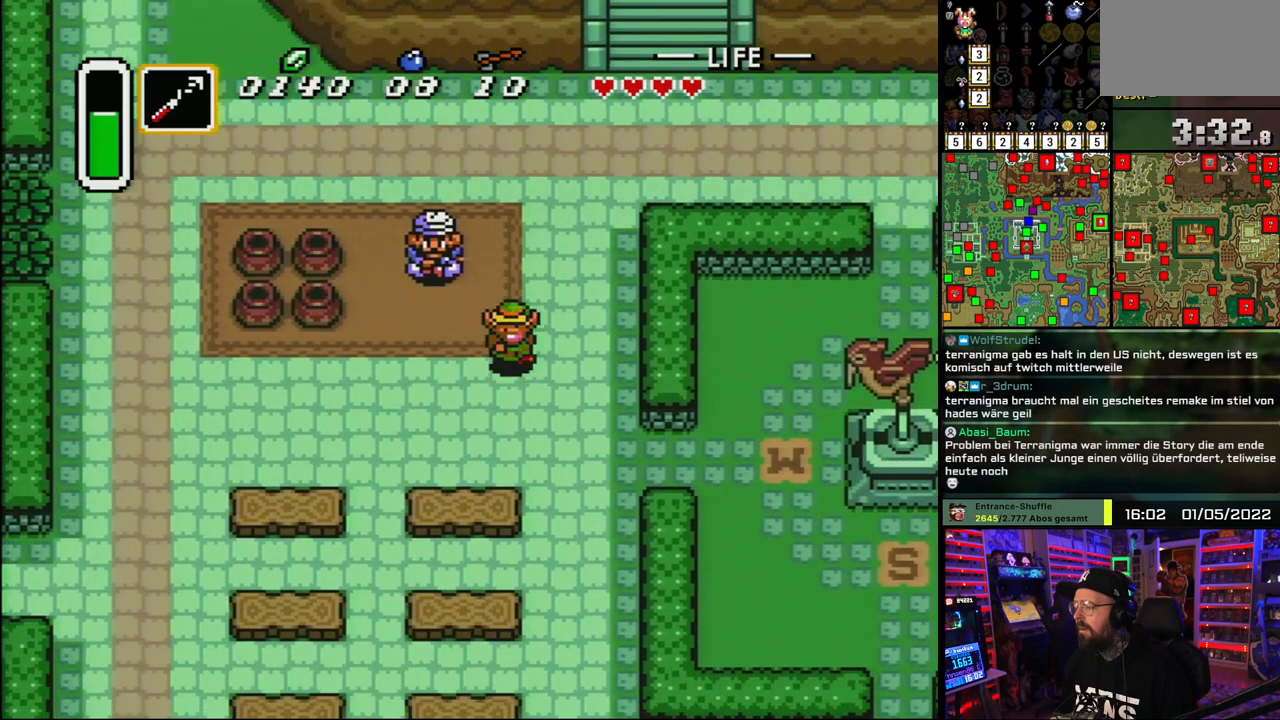
{"buttons": ["DPAD_DOWN", "DPAD_RIGHT"], "events": [[167, "Y", "down"], [250, "Y", "up"], [300, "DPAD_RIGHT", "down"]]}
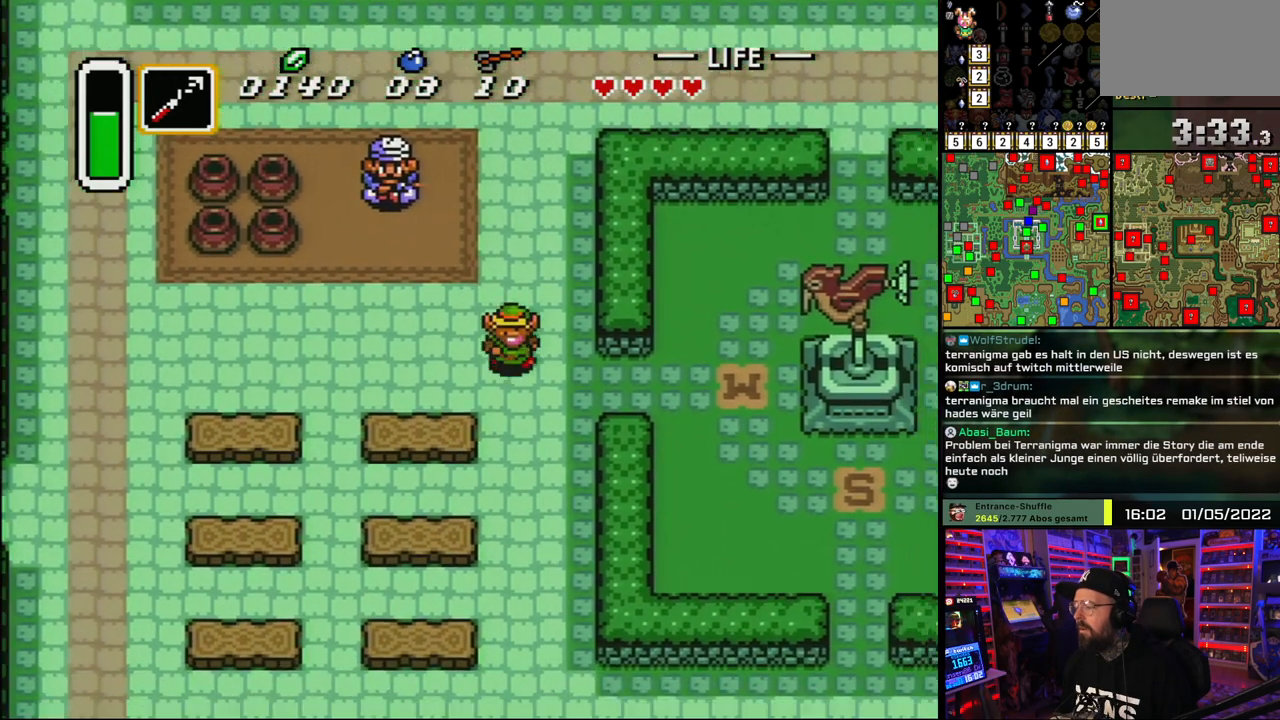
{"buttons": ["DPAD_DOWN"], "events": [[67, "DPAD_RIGHT", "up"]]}
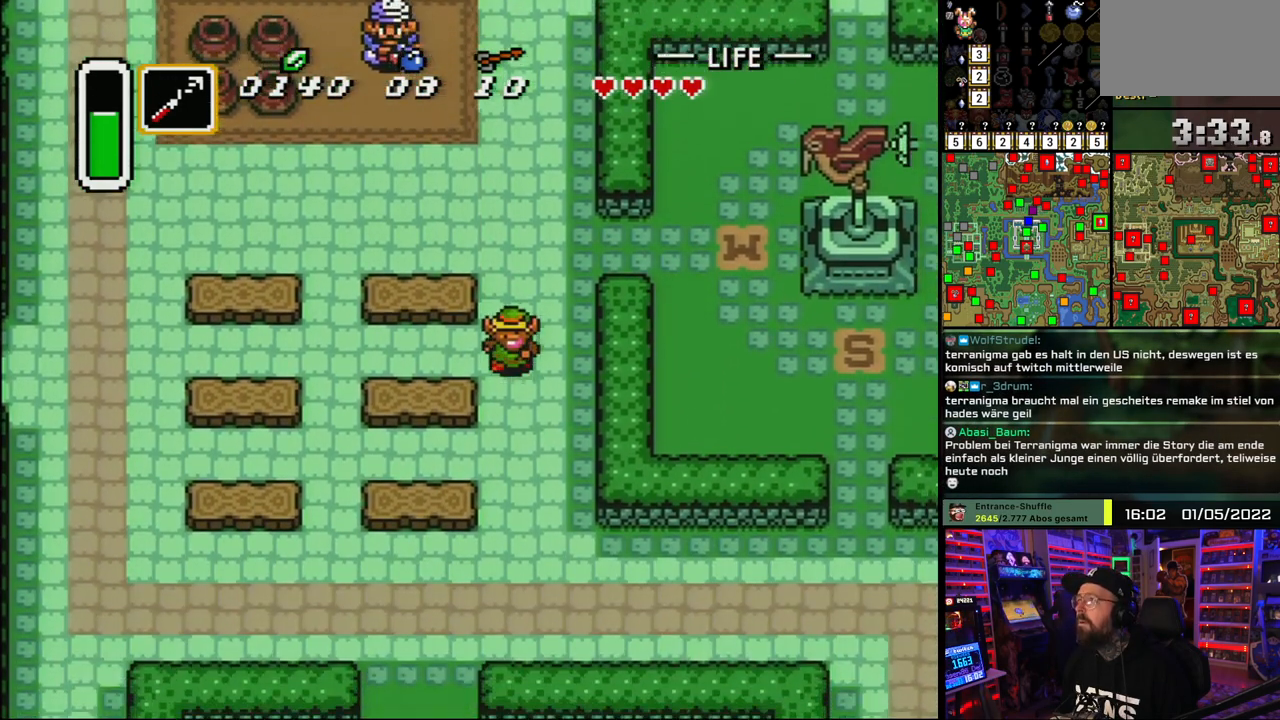
{"buttons": ["DPAD_DOWN"], "events": [[383, "DPAD_DOWN", "up"], [383, "DPAD_UP", "down"], [400, "DPAD_DOWN", "down"], [400, "DPAD_UP", "up"]]}
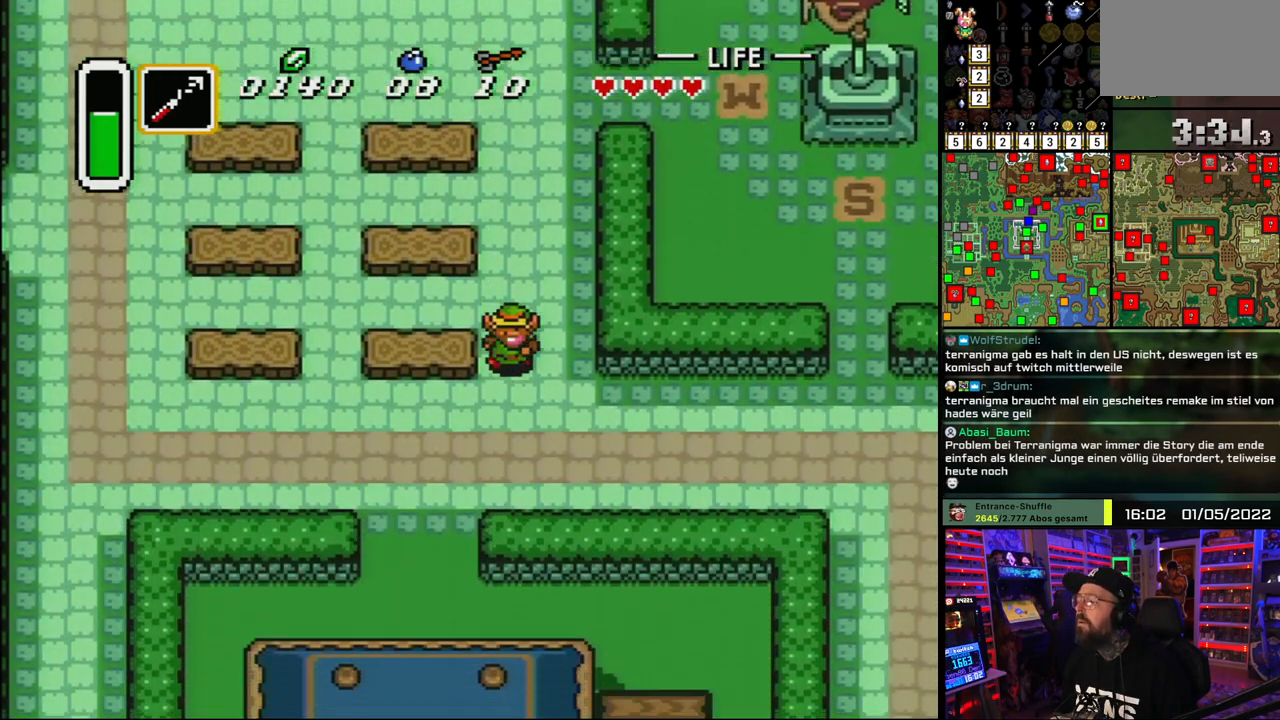
{"buttons": ["DPAD_DOWN", "DPAD_LEFT"], "events": [[417, "DPAD_LEFT", "down"]]}
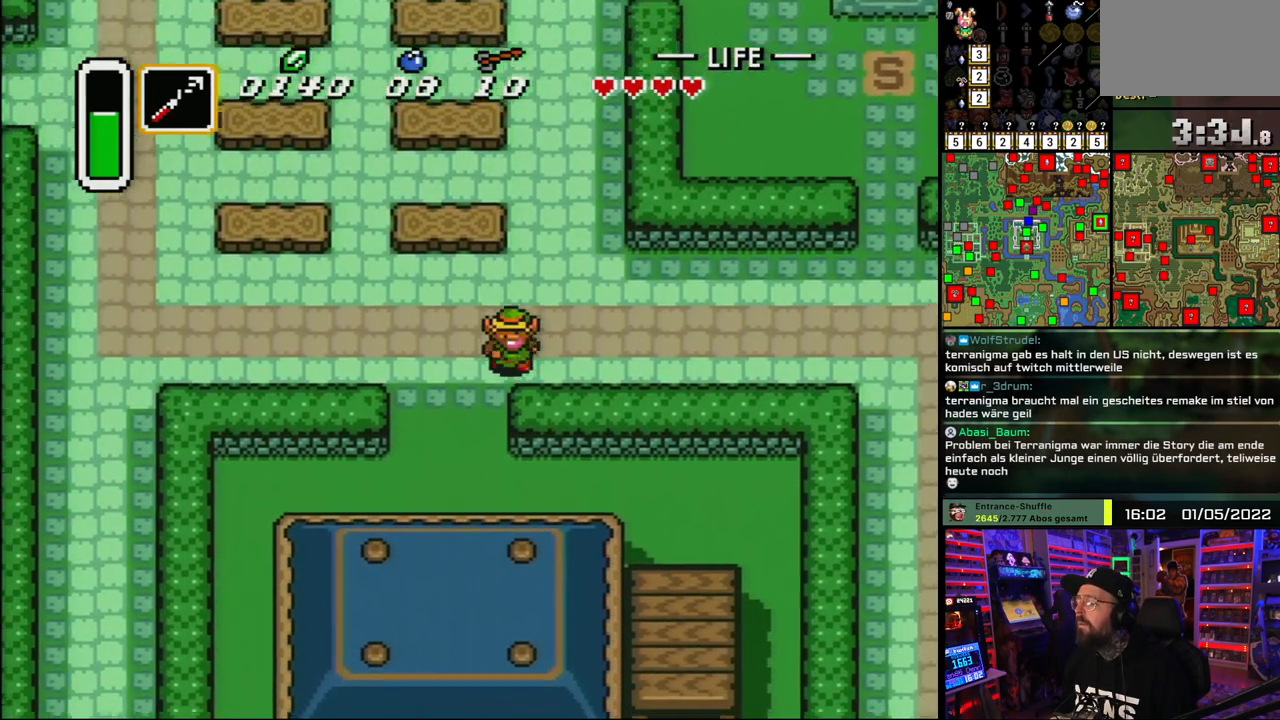
{"buttons": ["DPAD_DOWN"], "events": [[233, "DPAD_LEFT", "up"]]}
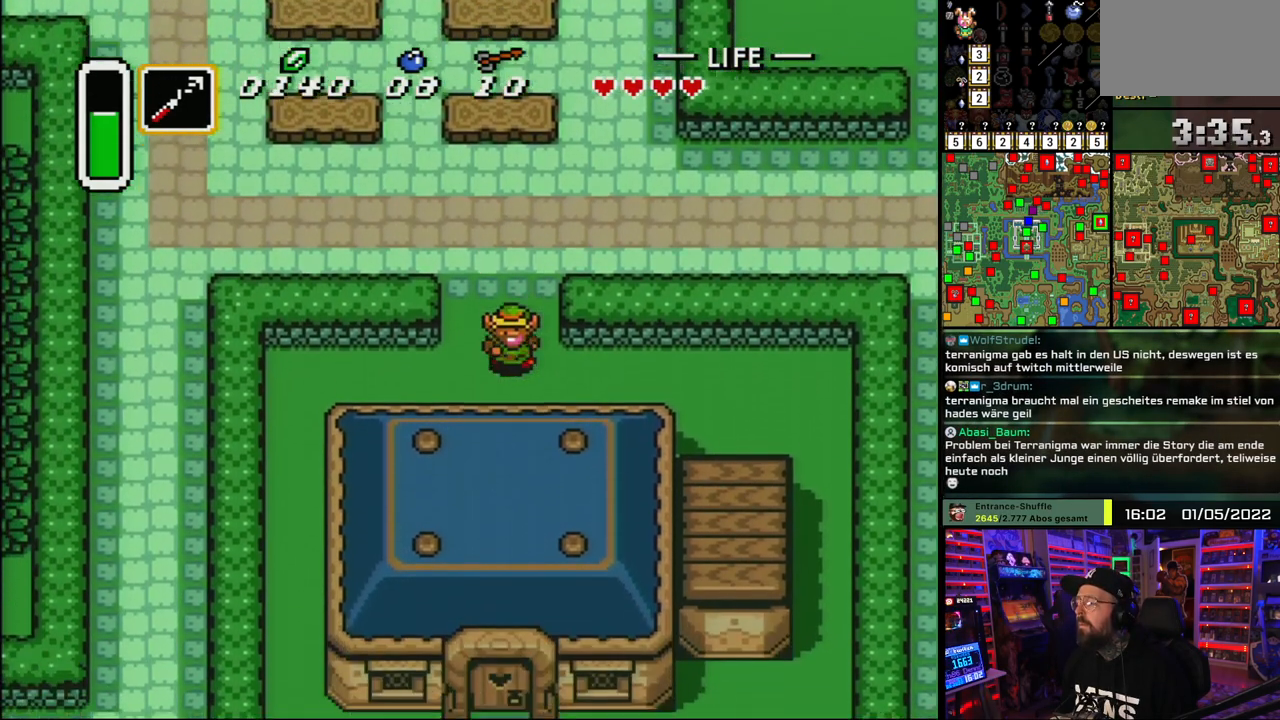
{"buttons": ["DPAD_LEFT"], "events": [[100, "DPAD_LEFT", "down"], [367, "DPAD_DOWN", "up"]]}
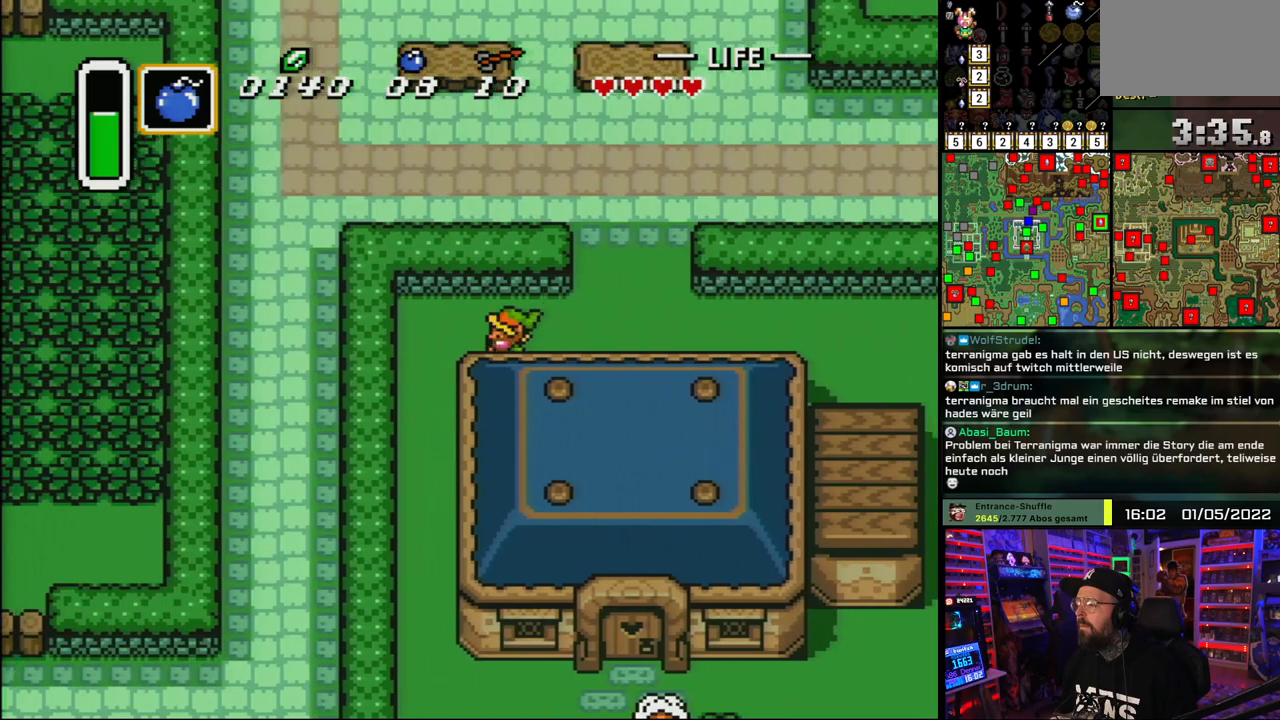
{"buttons": ["DPAD_DOWN"], "events": [[283, "DPAD_DOWN", "down"], [317, "DPAD_LEFT", "up"]]}
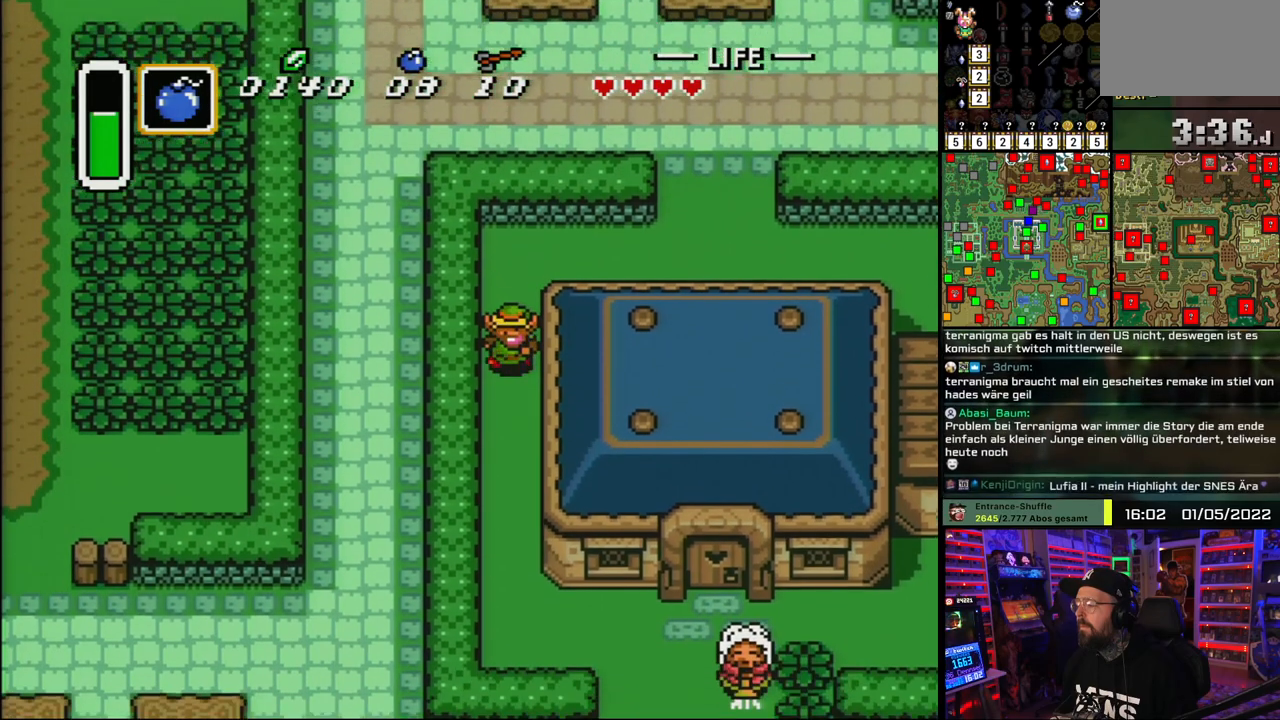
{"buttons": ["DPAD_DOWN"], "events": []}
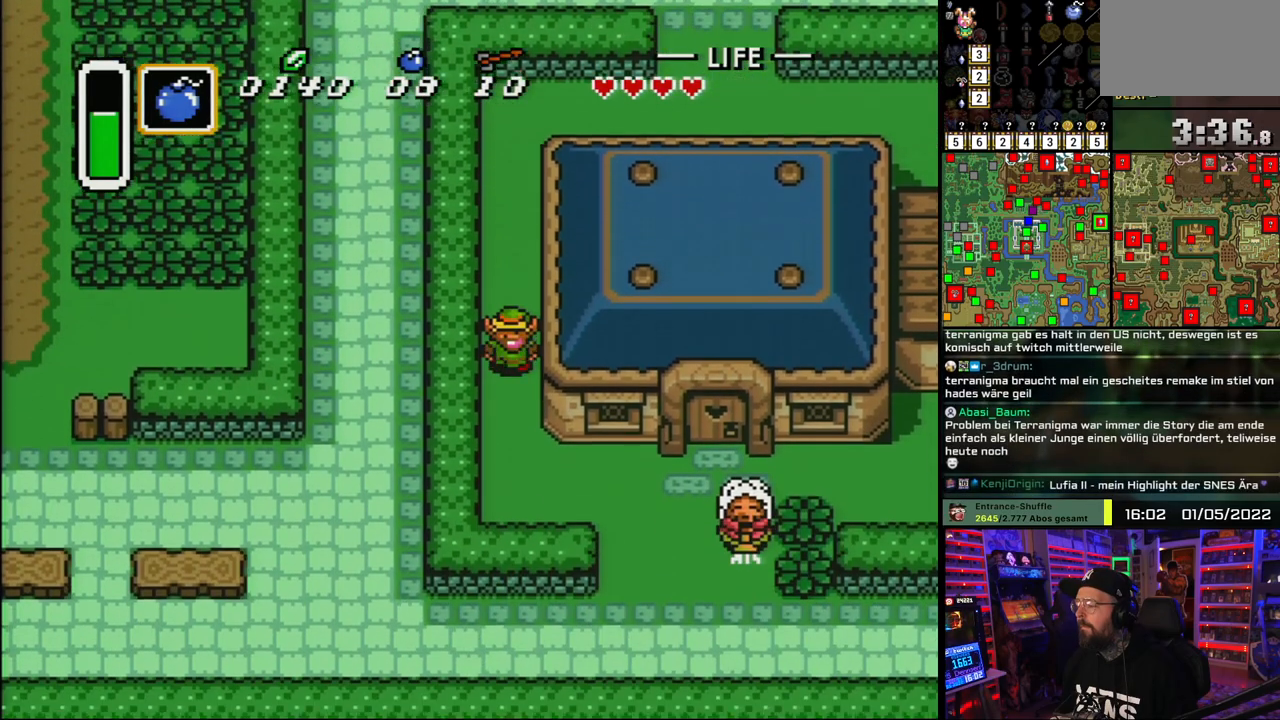
{"buttons": ["DPAD_RIGHT"], "events": [[367, "DPAD_RIGHT", "down"], [483, "DPAD_DOWN", "up"]]}